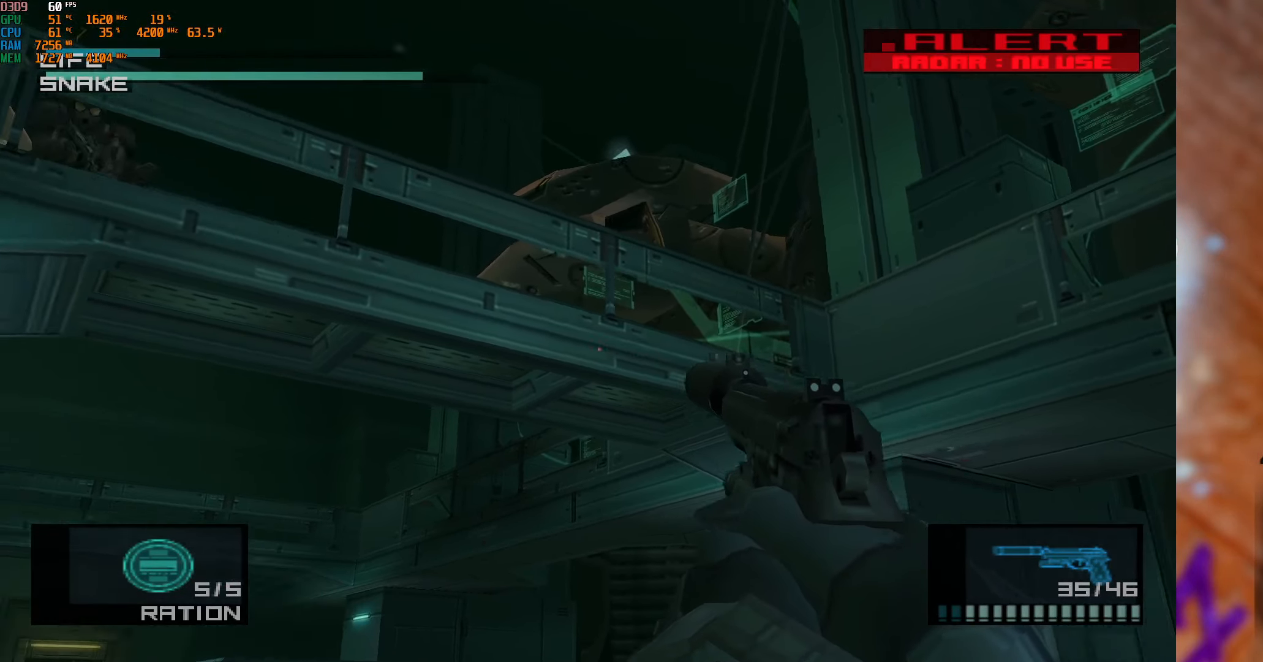
Gameplay with a controller (Xbox layout); each line is a JSON object with the inputs held at the frame after it. "events" lists button and stick changes between this image and that frame as [ms after this image, input, new state], when the widget could be followed in between.
{"buttons": ["X", "R1", "R2"], "left_stick": "up", "right_stick": "center", "events": [[217, "left_stick", "center"], [383, "left_stick", "up"]]}
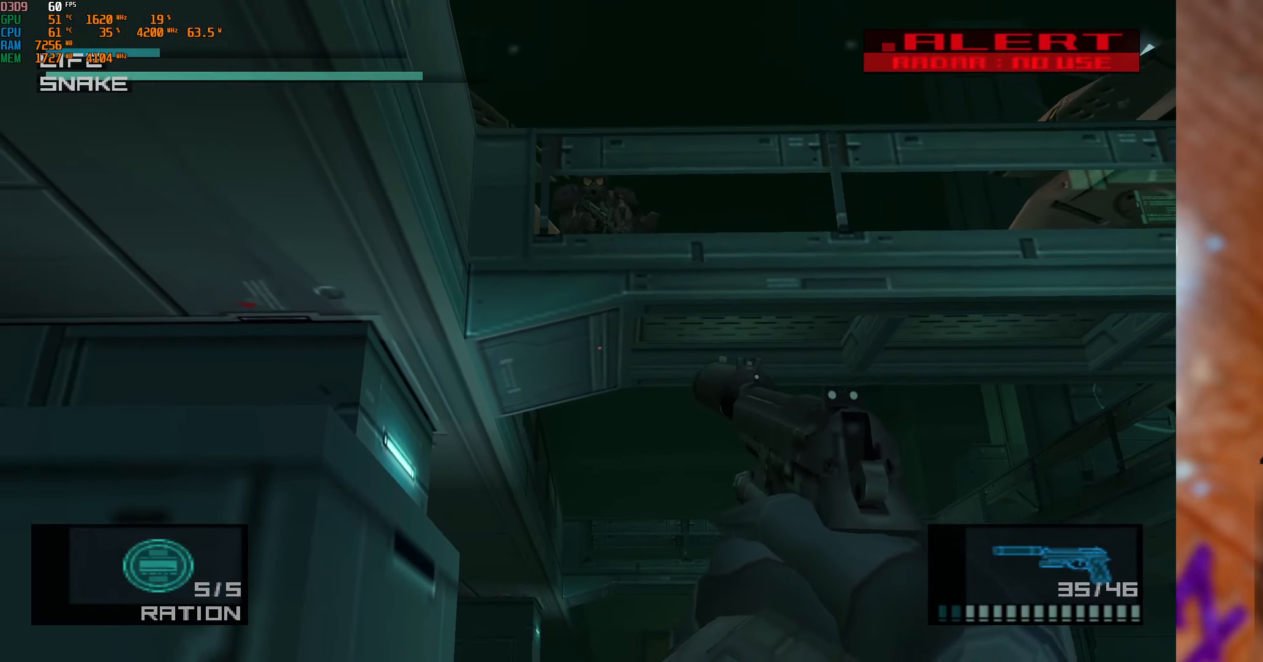
{"buttons": ["X", "R1", "R2"], "left_stick": "center", "right_stick": "center", "events": [[133, "left_stick", "center"], [333, "left_stick", "up-left"], [500, "left_stick", "center"]]}
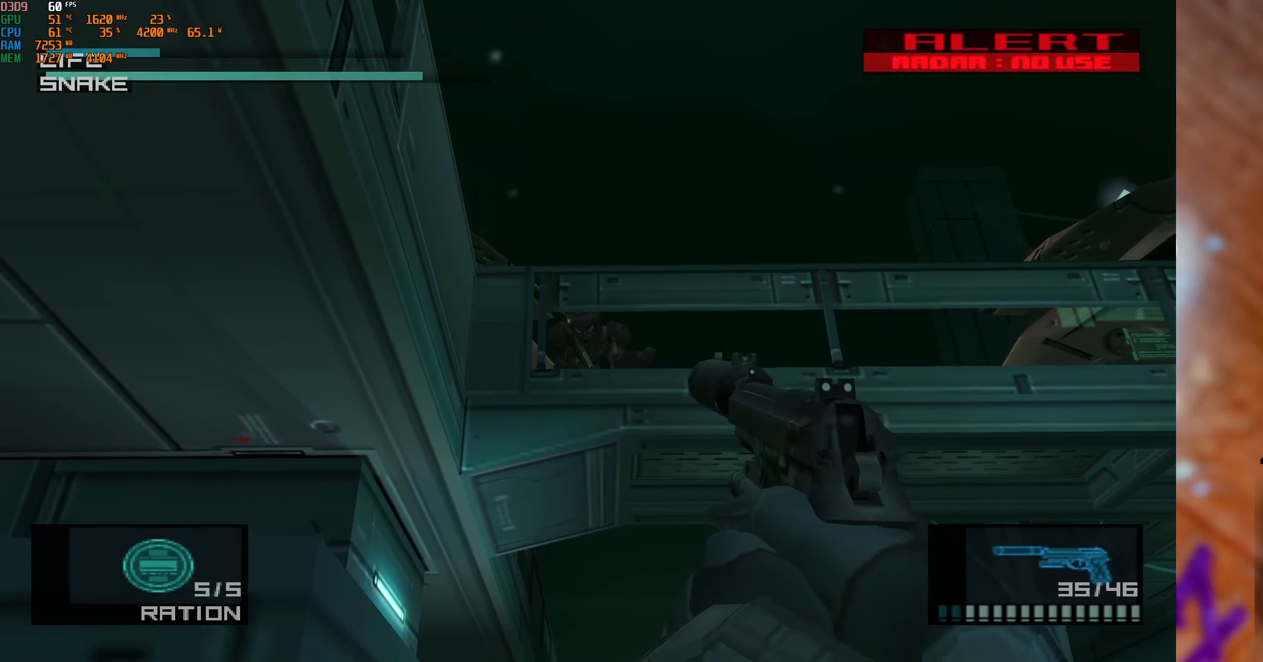
{"buttons": ["X", "R1", "R2"], "left_stick": "center", "right_stick": "center", "events": [[183, "left_stick", "up-left"], [217, "X", "up"], [300, "X", "down"], [350, "left_stick", "center"]]}
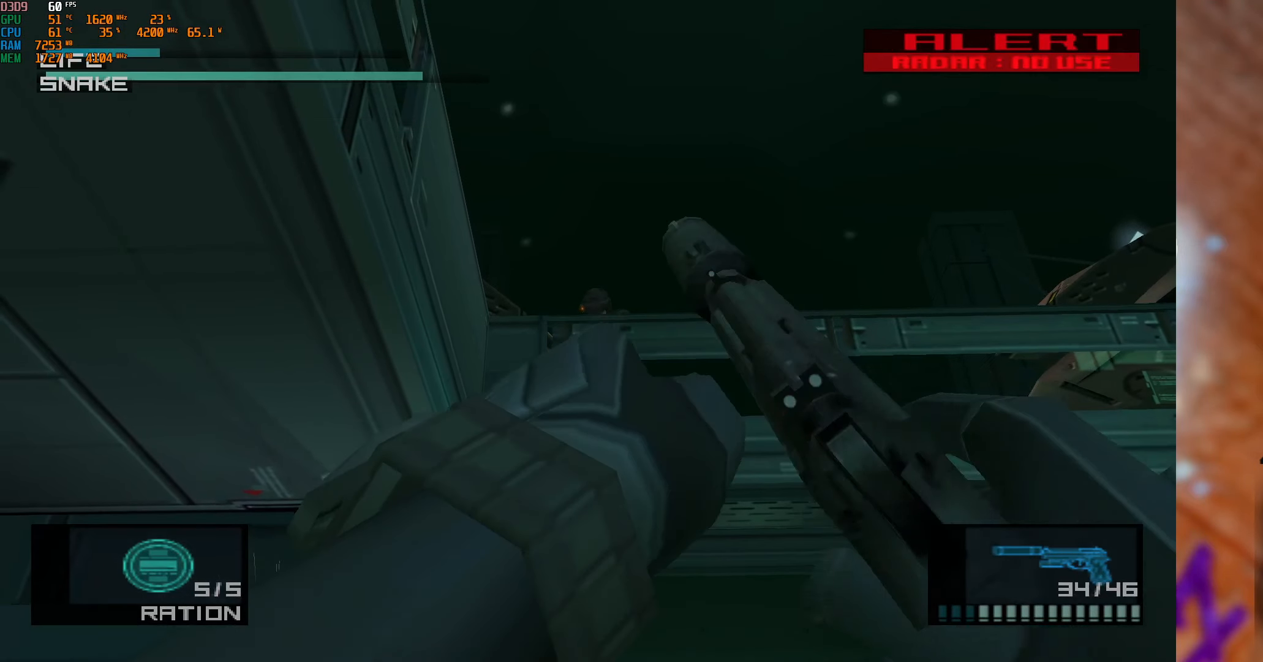
{"buttons": ["X", "R1", "R2"], "left_stick": "center", "right_stick": "center", "events": [[250, "left_stick", "up"], [433, "left_stick", "center"]]}
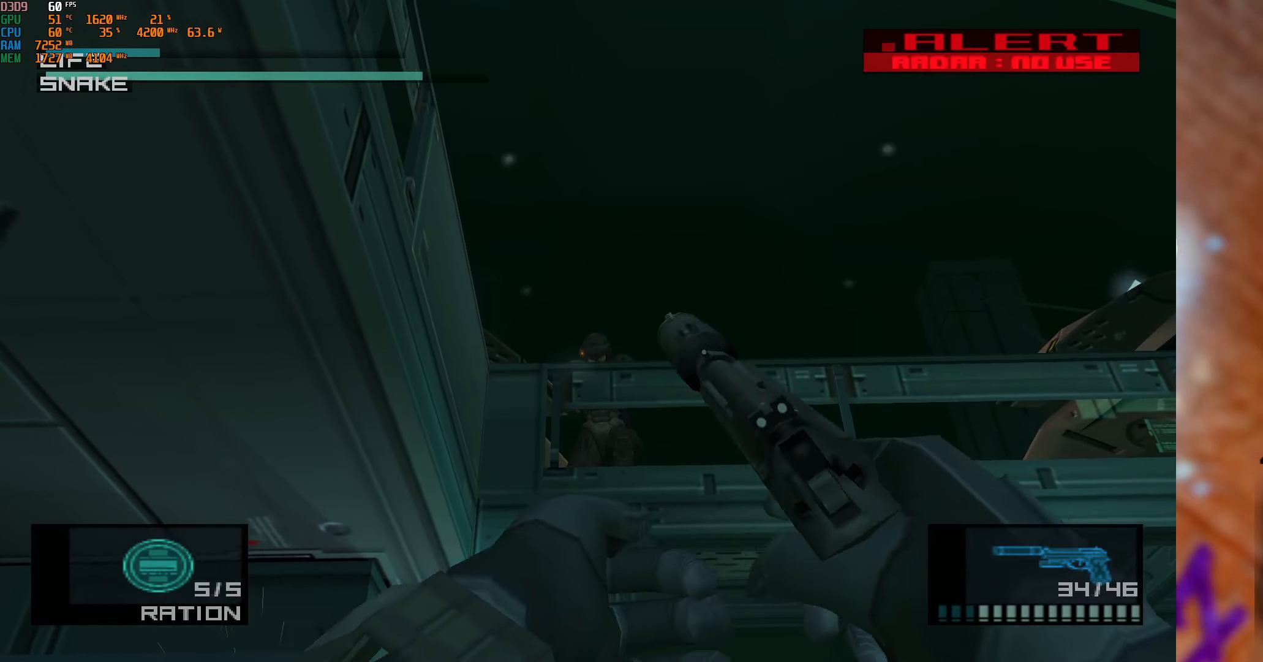
{"buttons": ["X", "R1", "R2"], "left_stick": "down", "right_stick": "center", "events": [[133, "left_stick", "up"], [267, "left_stick", "center"], [467, "left_stick", "down"]]}
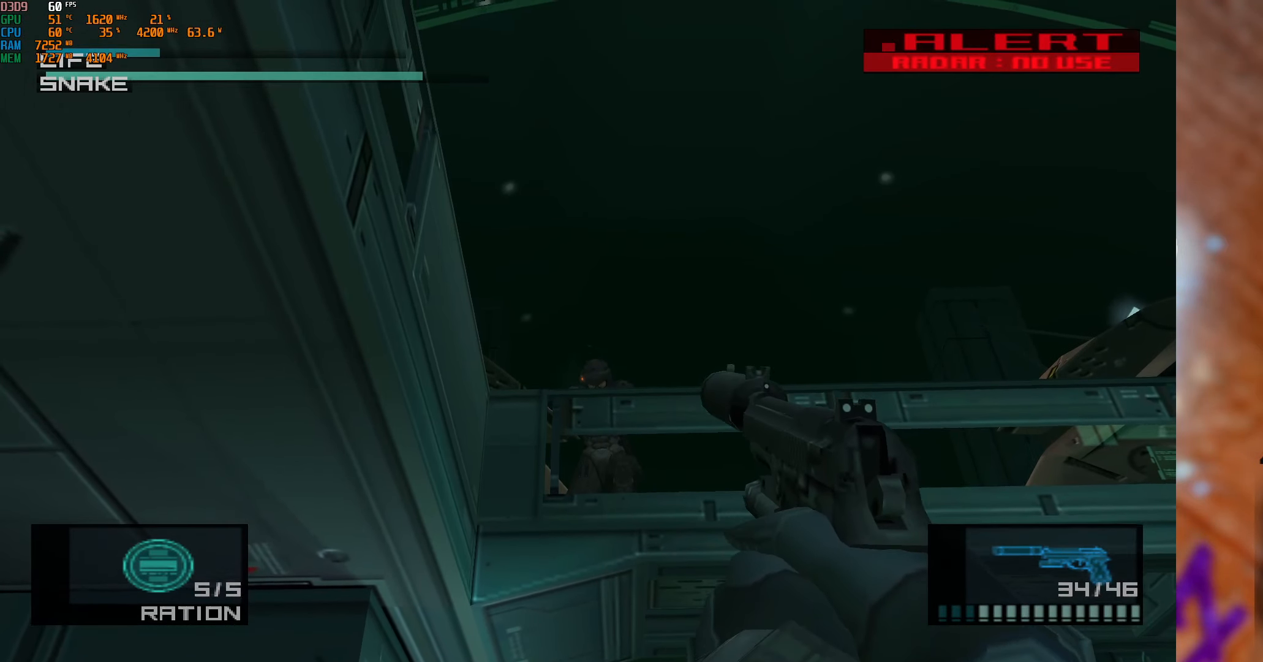
{"buttons": ["R1", "R2"], "left_stick": "center", "right_stick": "center", "events": [[183, "left_stick", "center"], [333, "left_stick", "up"], [417, "left_stick", "center"], [450, "X", "up"]]}
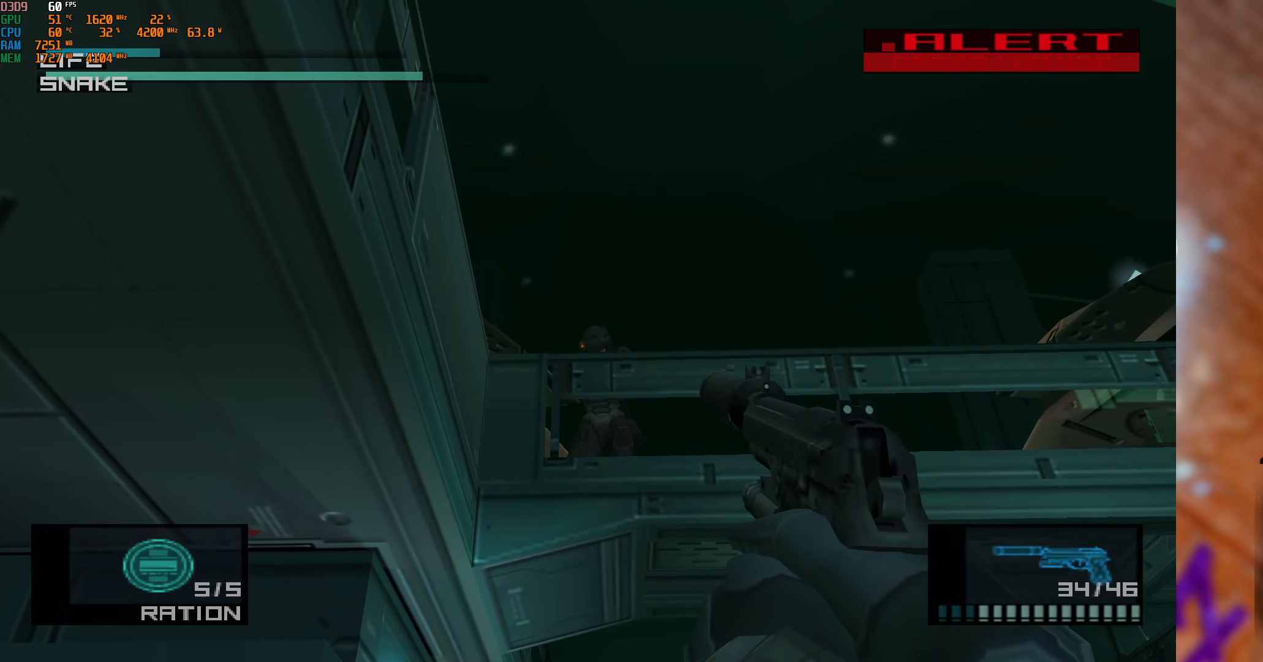
{"buttons": [], "left_stick": "center", "right_stick": "center", "events": [[417, "R1", "up"], [483, "R2", "up"]]}
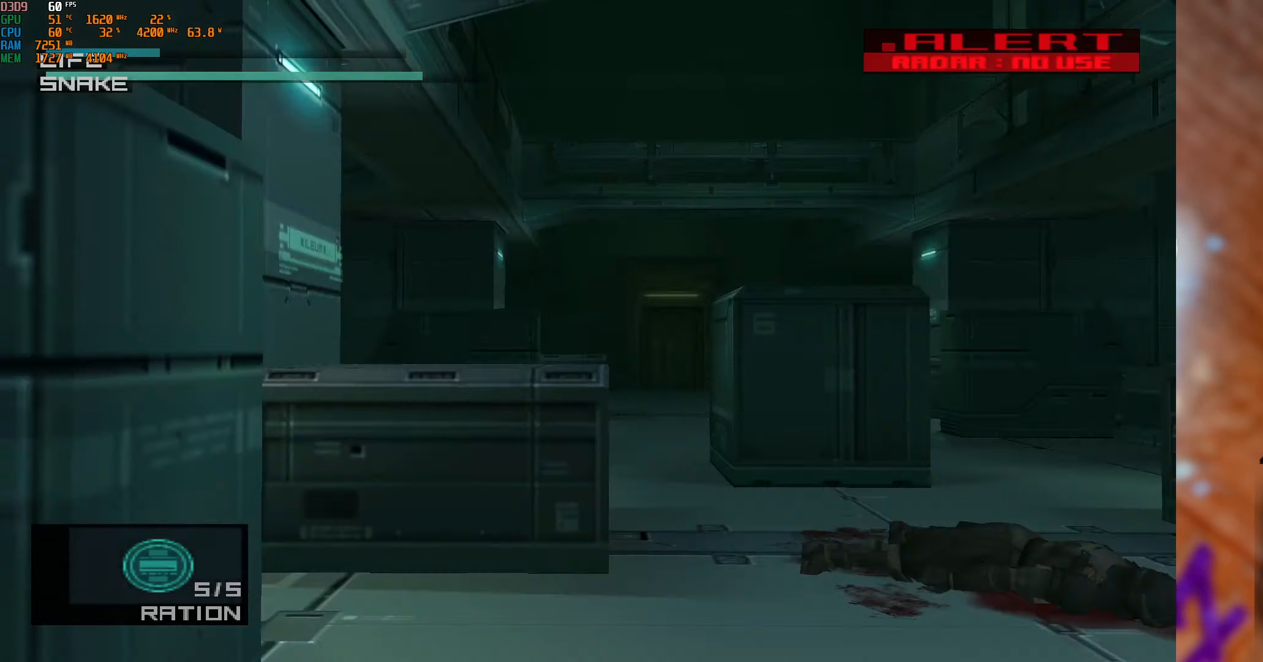
{"buttons": ["R2"], "left_stick": "up-right", "right_stick": "center", "events": [[117, "left_stick", "right"], [183, "R2", "down"], [317, "R2", "up"], [400, "R2", "down"], [400, "left_stick", "up-right"]]}
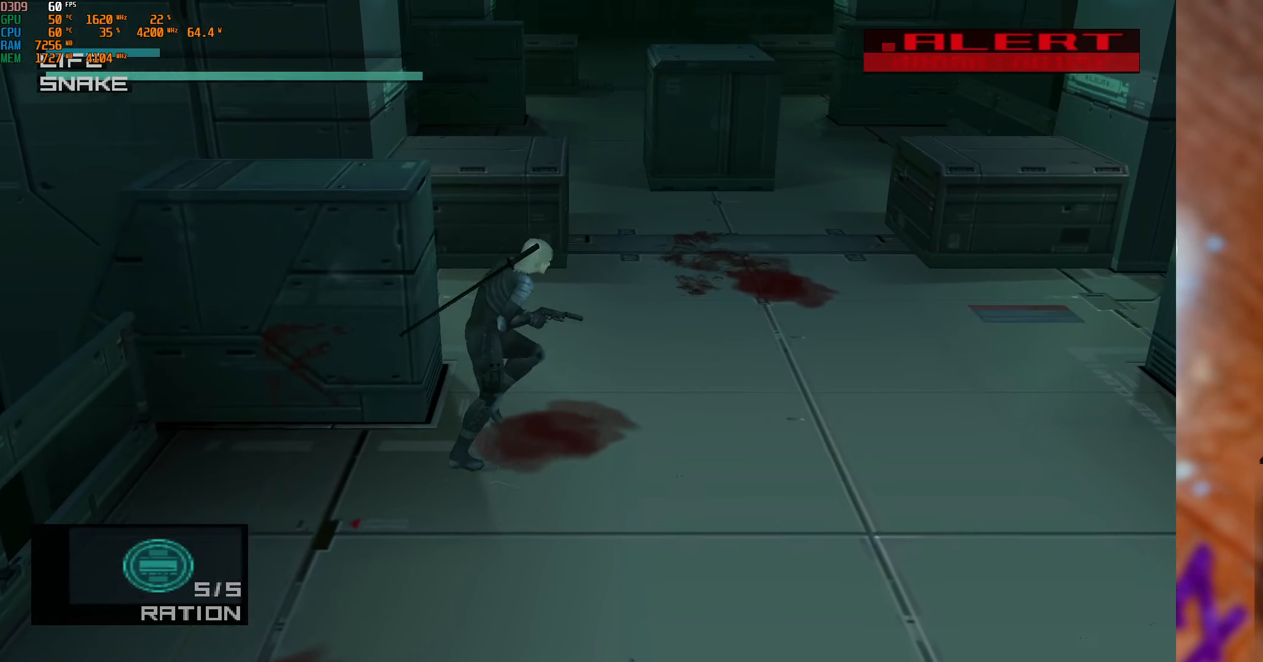
{"buttons": [], "left_stick": "up-right", "right_stick": "center", "events": [[17, "R2", "up"]]}
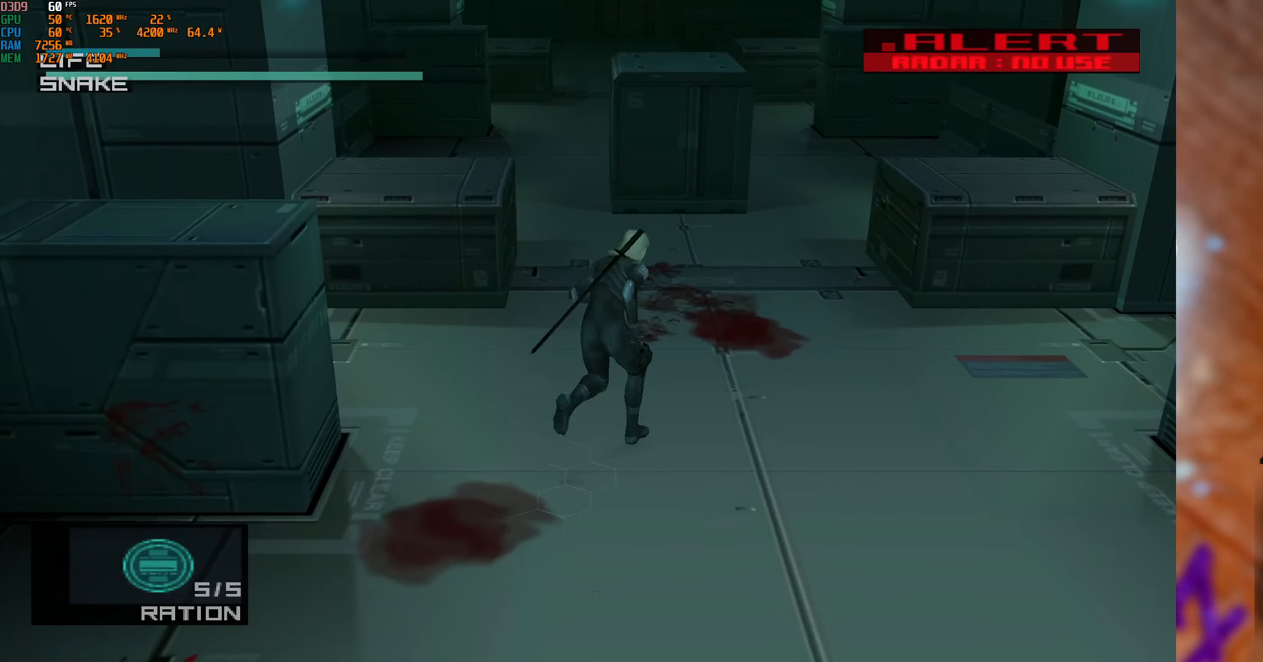
{"buttons": [], "left_stick": "up", "right_stick": "center", "events": [[50, "R2", "down"], [150, "R2", "up"], [150, "left_stick", "up"]]}
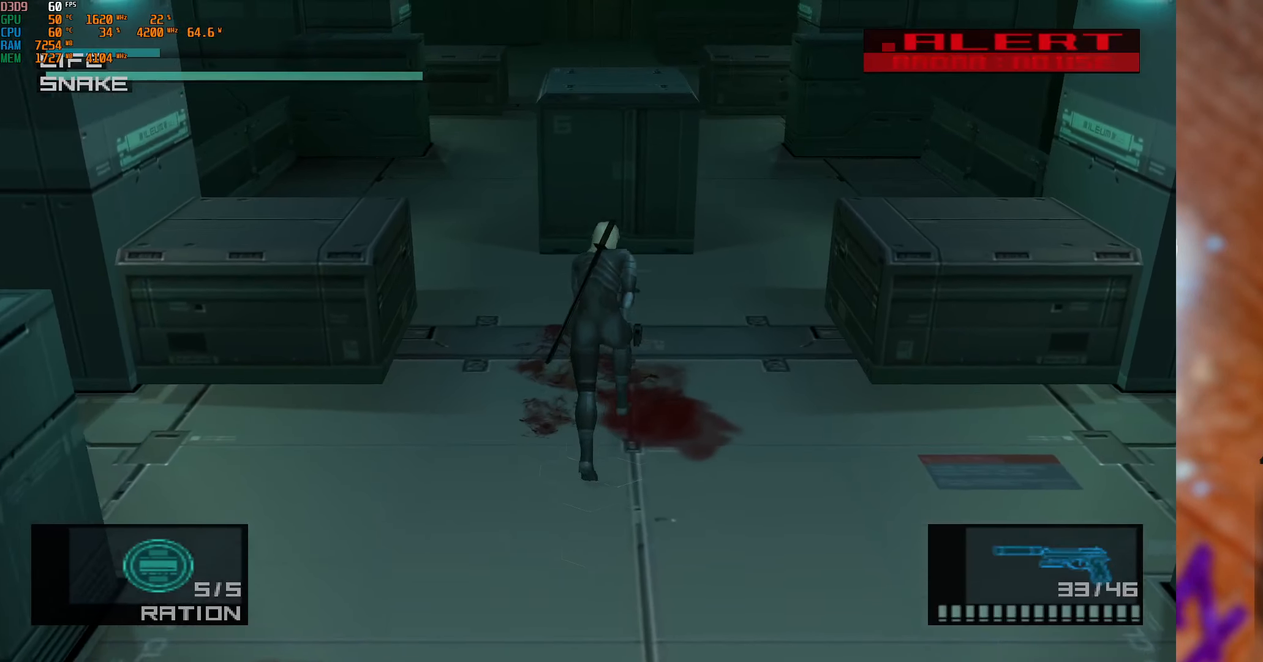
{"buttons": [], "left_stick": "up-right", "right_stick": "center", "events": [[350, "left_stick", "up-right"]]}
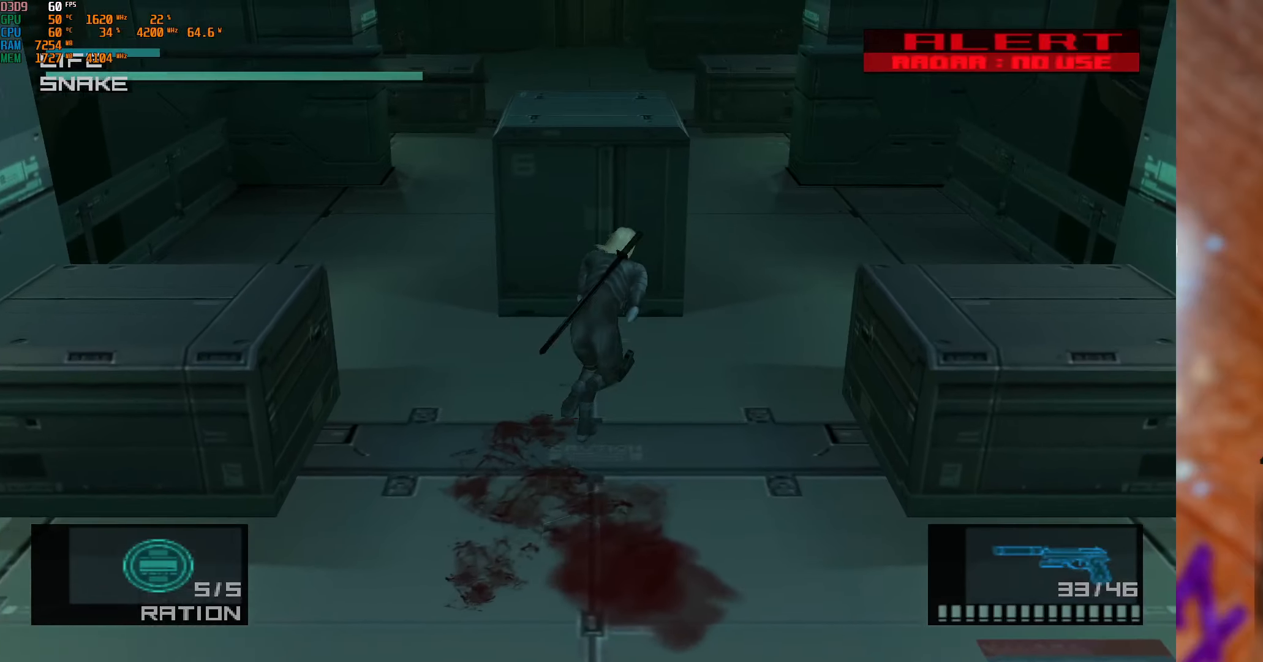
{"buttons": [], "left_stick": "up-right", "right_stick": "center", "events": []}
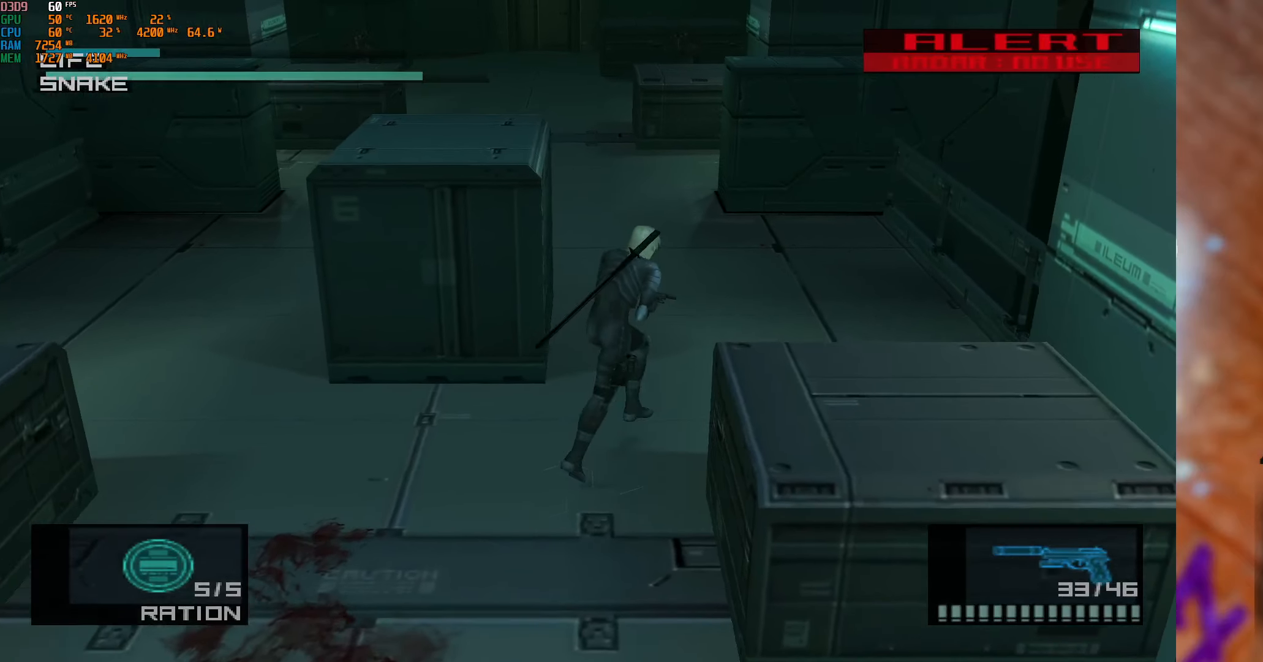
{"buttons": [], "left_stick": "up-right", "right_stick": "center", "events": []}
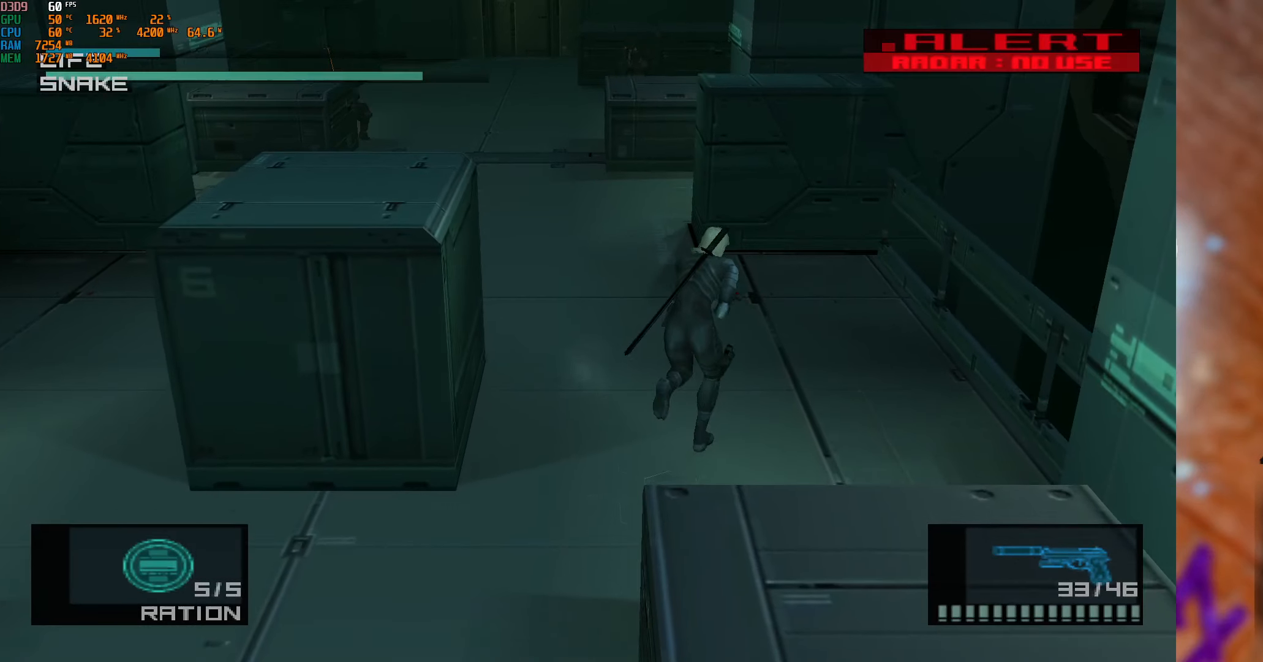
{"buttons": [], "left_stick": "up", "right_stick": "center", "events": [[117, "left_stick", "up"]]}
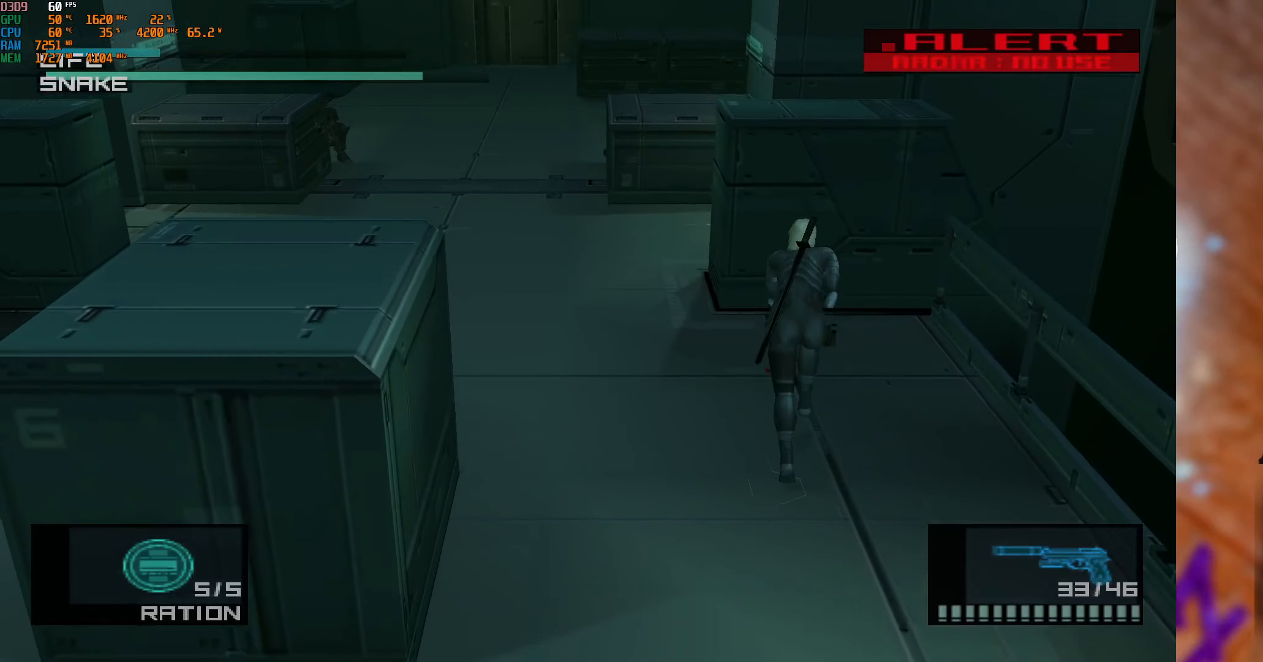
{"buttons": [], "left_stick": "center", "right_stick": "center", "events": [[200, "left_stick", "up-left"], [367, "left_stick", "up"], [484, "left_stick", "center"]]}
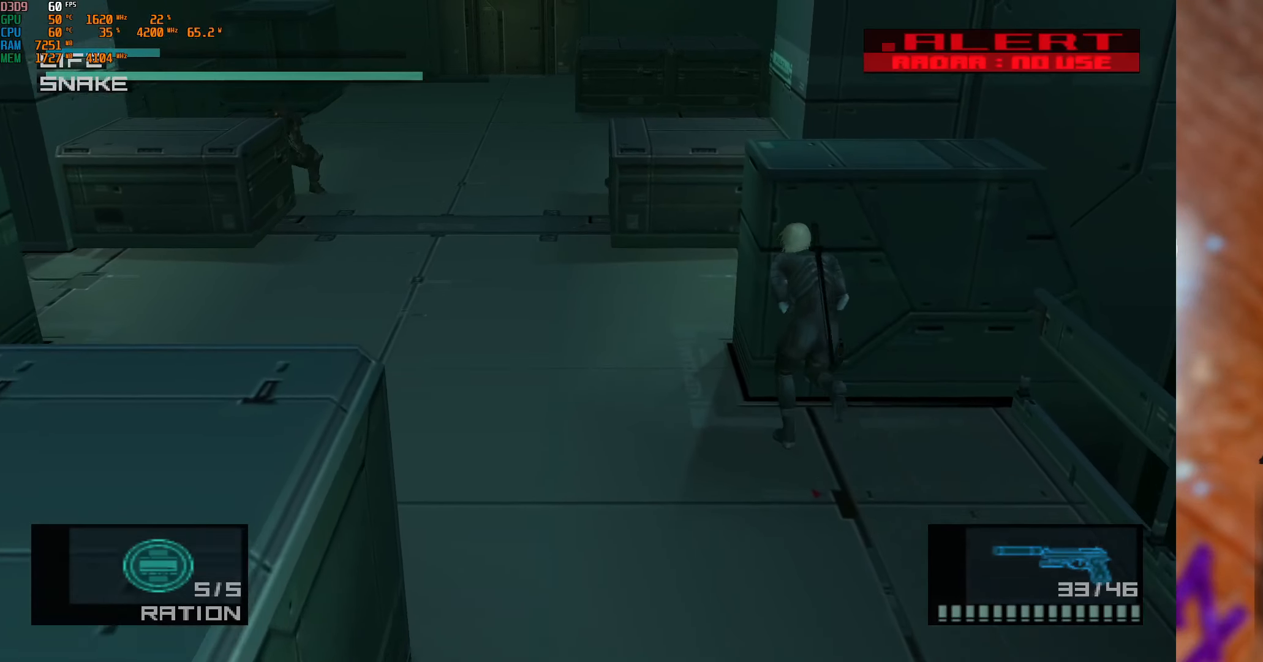
{"buttons": ["X", "R1"], "left_stick": "left", "right_stick": "center", "events": [[134, "R1", "down"], [200, "X", "down"], [334, "left_stick", "left"]]}
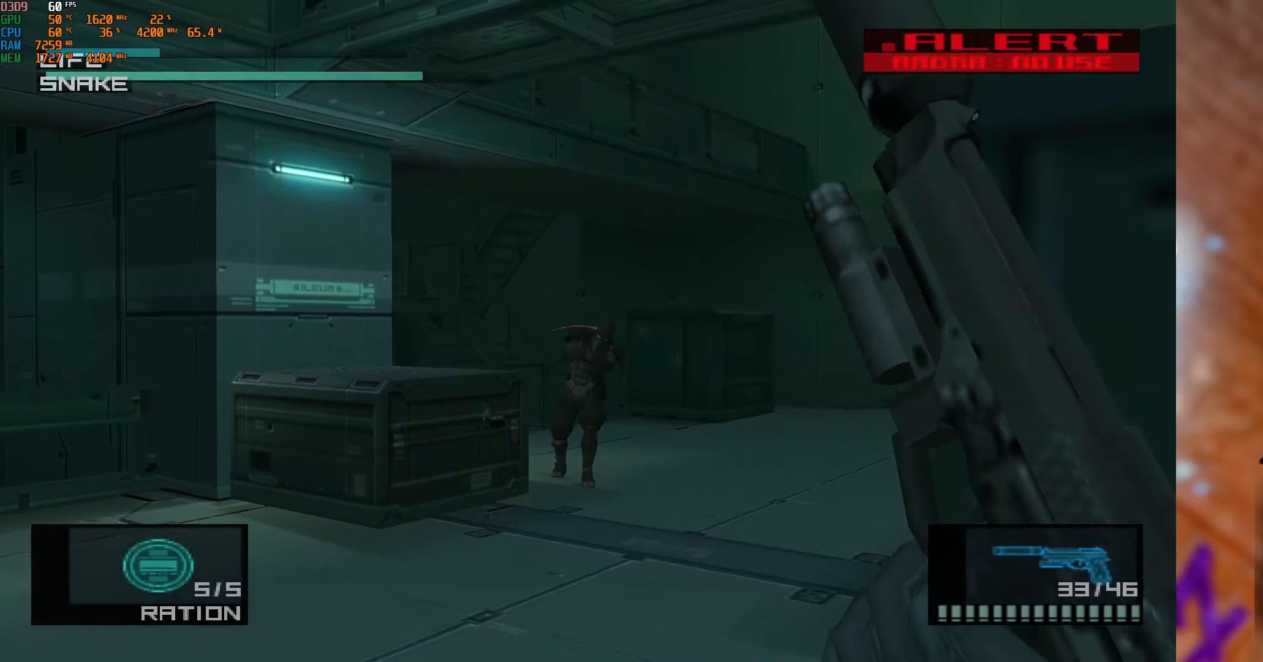
{"buttons": ["X", "R1"], "left_stick": "center", "right_stick": "center", "events": [[134, "left_stick", "center"], [217, "left_stick", "right"], [284, "left_stick", "up-right"], [467, "left_stick", "center"]]}
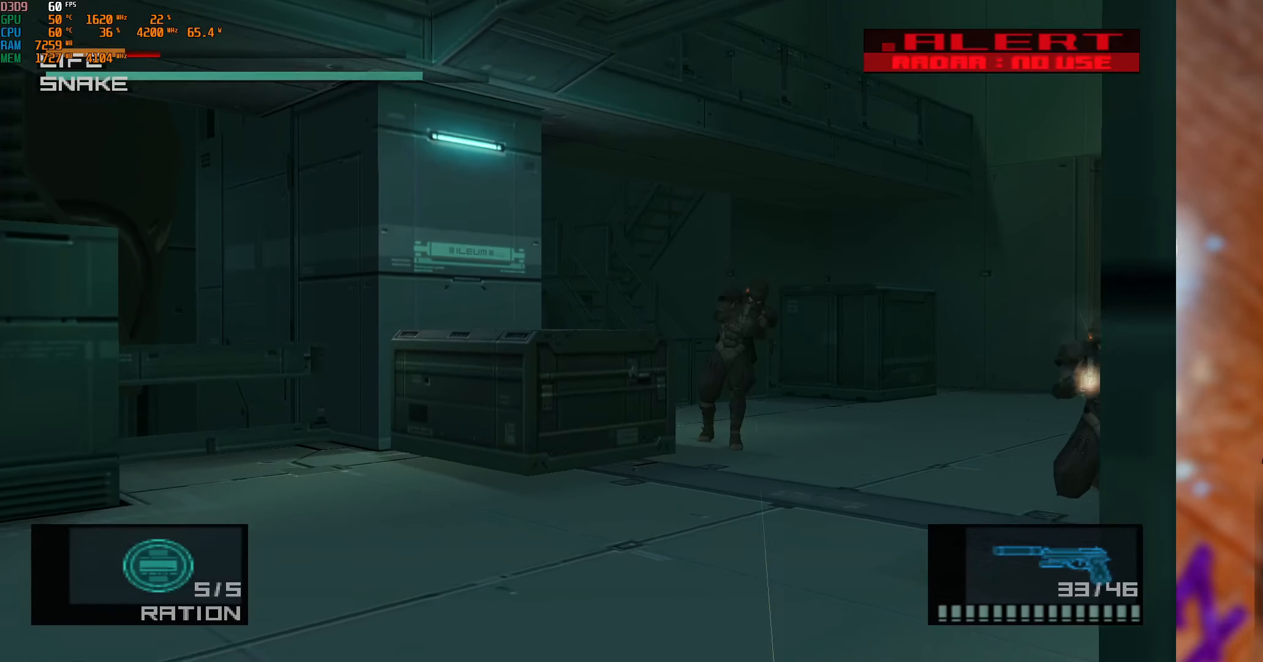
{"buttons": ["X", "R1"], "left_stick": "center", "right_stick": "center", "events": [[134, "left_stick", "right"], [484, "left_stick", "center"]]}
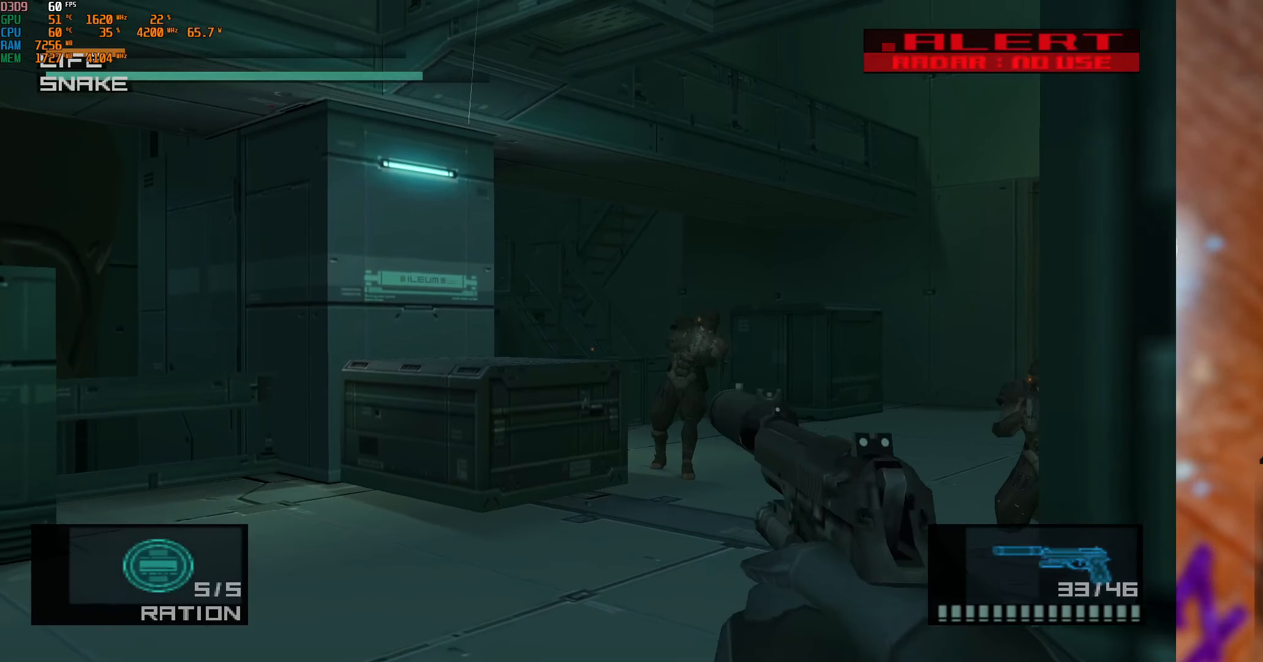
{"buttons": ["X", "R1"], "left_stick": "center", "right_stick": "center", "events": [[217, "left_stick", "up-right"], [450, "left_stick", "center"]]}
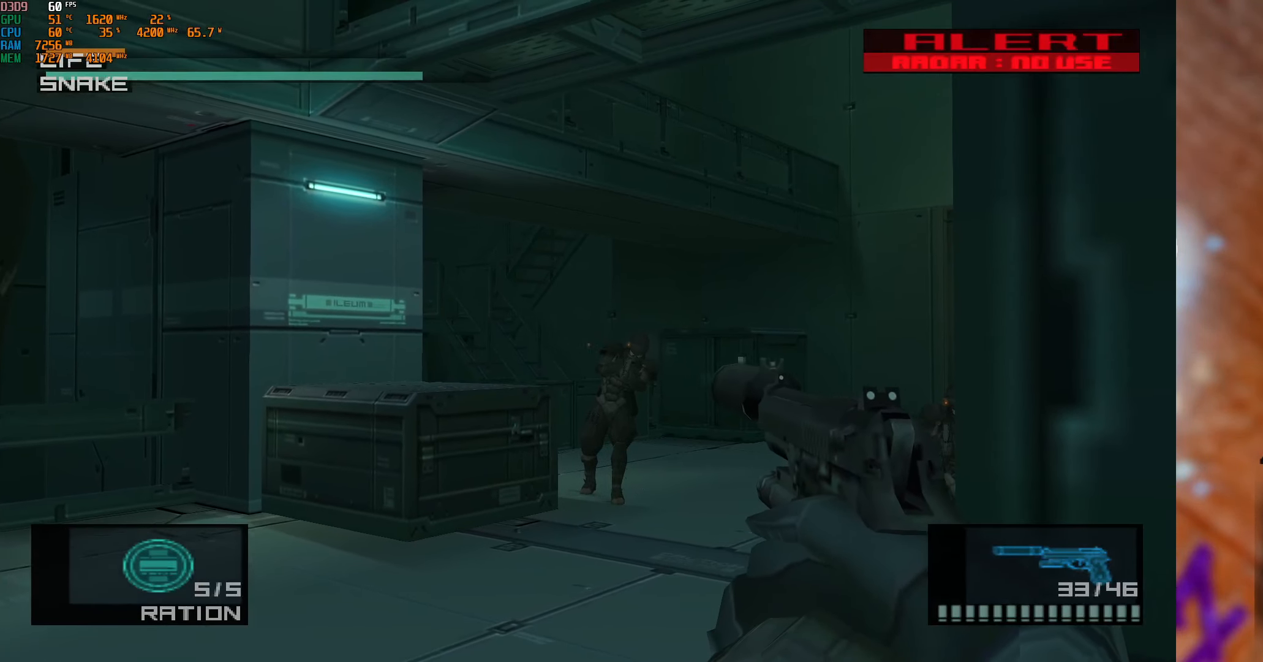
{"buttons": ["X", "R1"], "left_stick": "right", "right_stick": "center", "events": [[134, "left_stick", "right"], [267, "left_stick", "center"], [334, "X", "up"], [417, "left_stick", "right"], [484, "X", "down"]]}
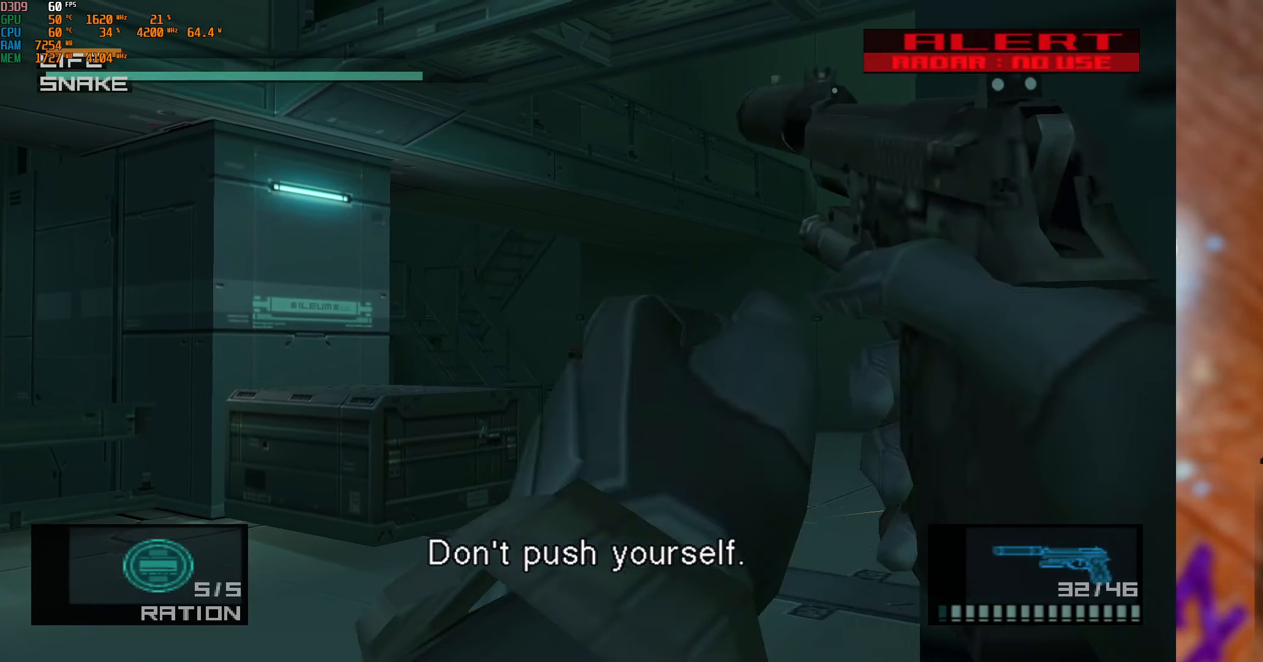
{"buttons": ["X", "R1"], "left_stick": "center", "right_stick": "center", "events": [[17, "left_stick", "center"], [383, "left_stick", "left"], [466, "left_stick", "center"]]}
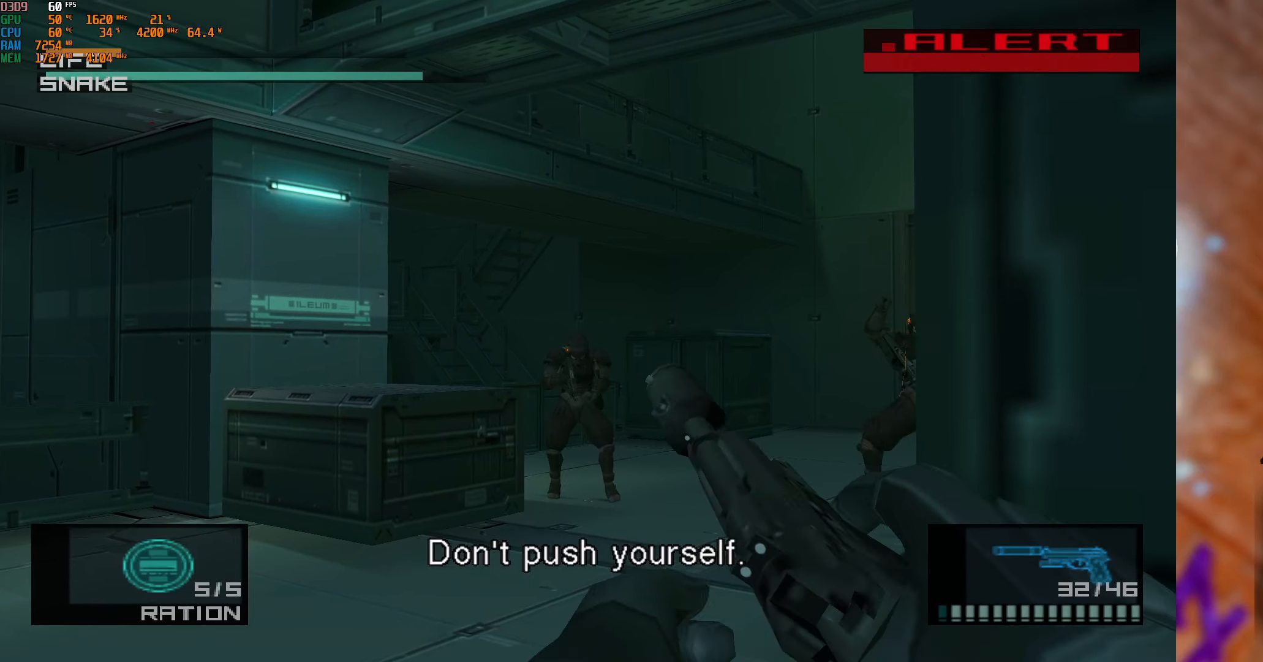
{"buttons": ["X", "R1"], "left_stick": "center", "right_stick": "center", "events": [[200, "left_stick", "up-right"], [416, "left_stick", "center"]]}
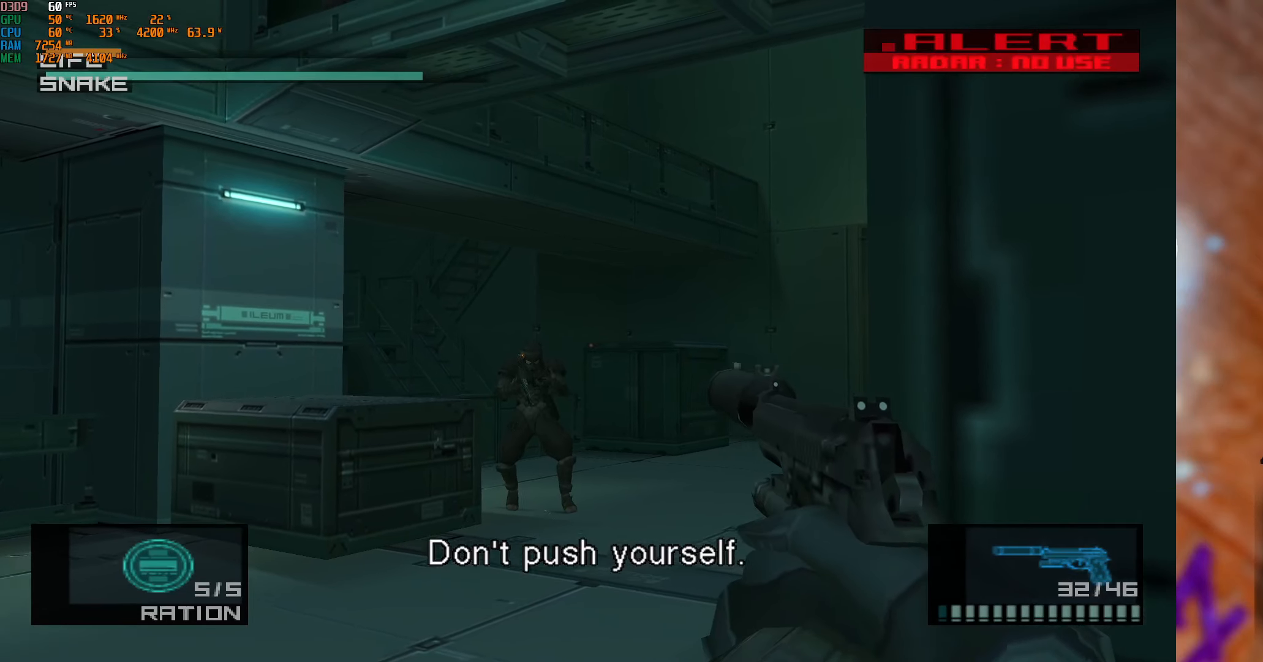
{"buttons": ["X", "L2", "R1"], "left_stick": "center", "right_stick": "center", "events": [[83, "left_stick", "down-right"], [383, "left_stick", "center"], [466, "L2", "down"]]}
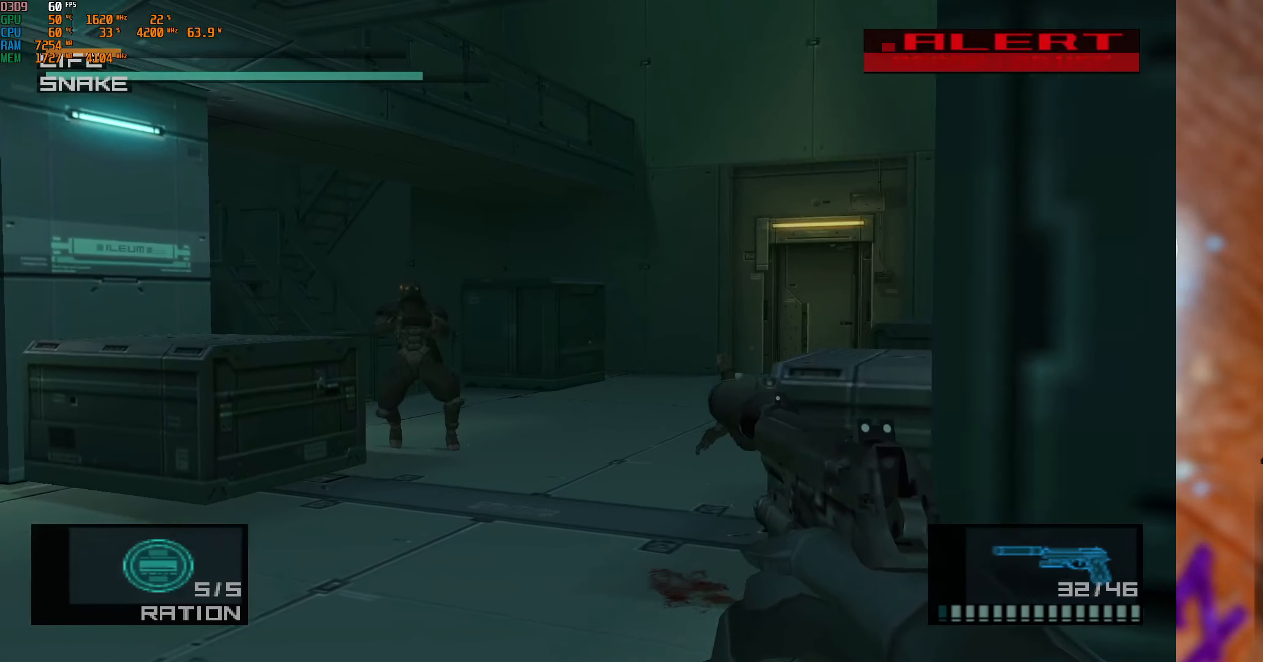
{"buttons": ["X", "L2", "R1"], "left_stick": "up-left", "right_stick": "center", "events": [[33, "left_stick", "right"], [366, "left_stick", "center"], [483, "left_stick", "up-left"]]}
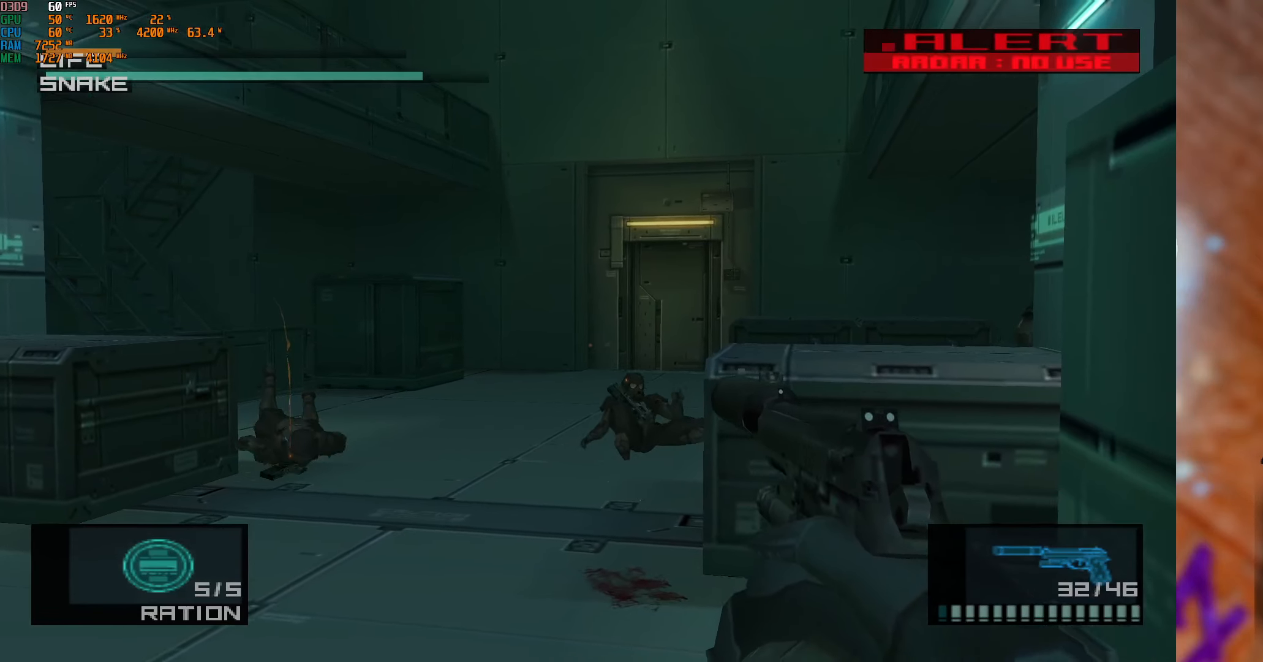
{"buttons": ["X", "L2", "R1"], "left_stick": "center", "right_stick": "center", "events": [[450, "left_stick", "center"]]}
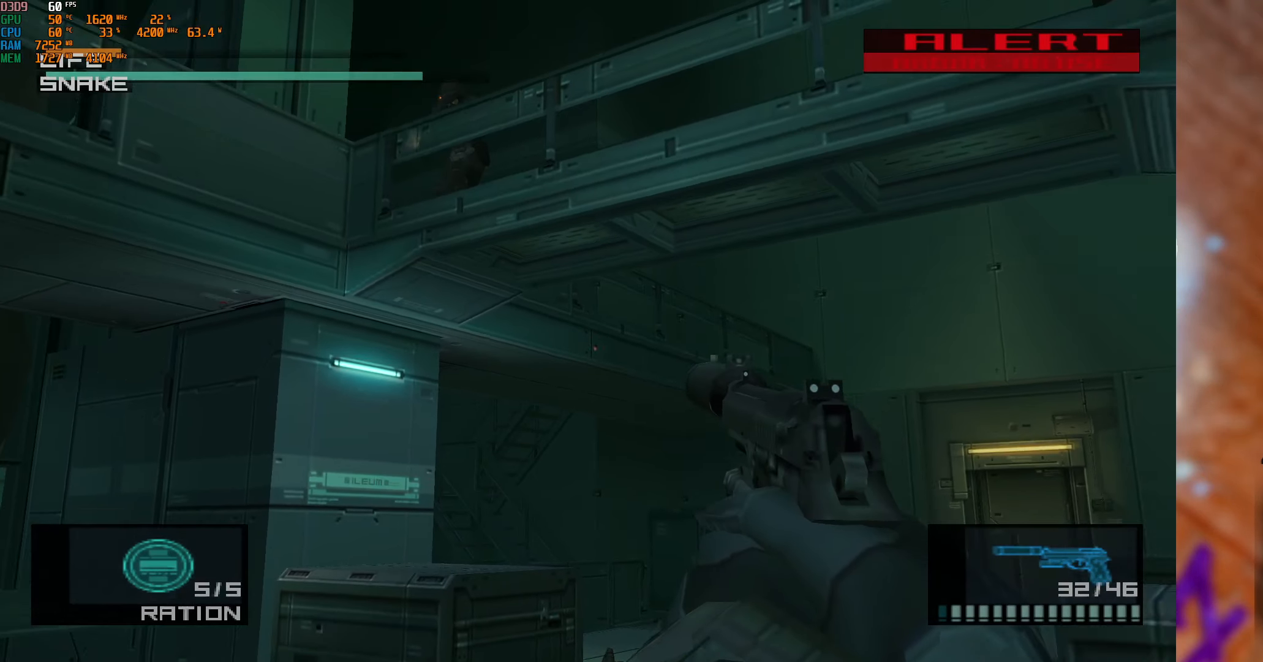
{"buttons": ["X", "L2", "R1"], "left_stick": "center", "right_stick": "center", "events": [[133, "left_stick", "up-left"], [216, "left_stick", "up"], [383, "left_stick", "up-left"], [500, "left_stick", "center"]]}
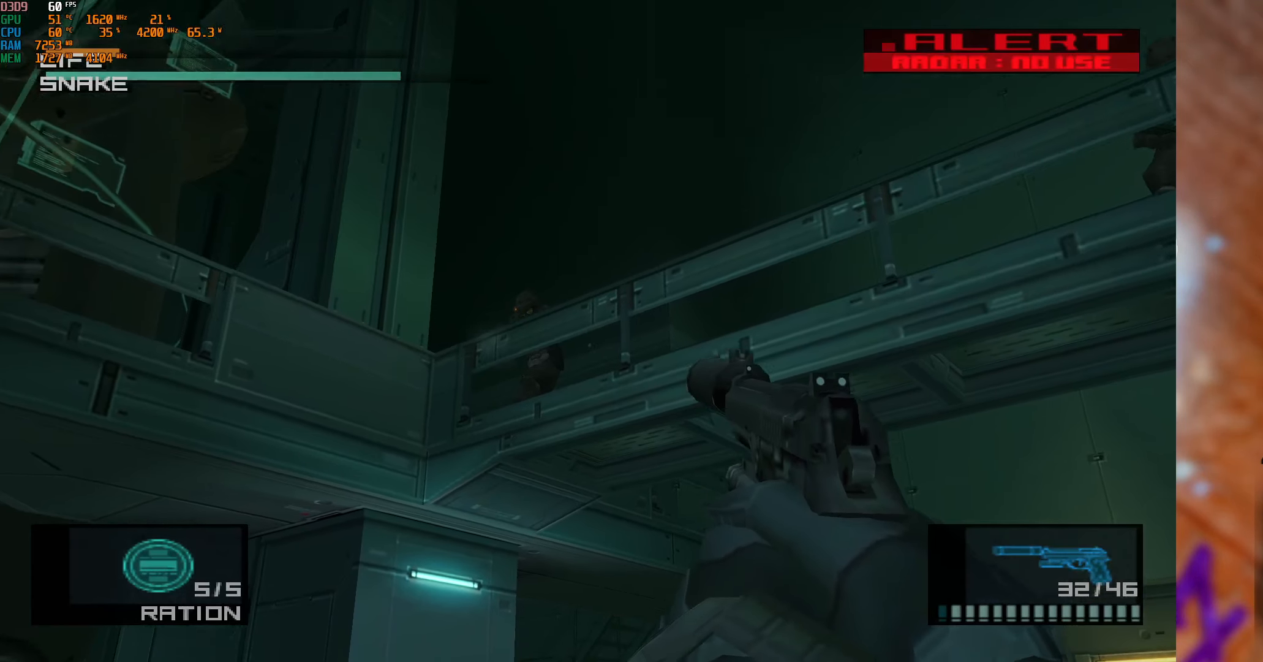
{"buttons": ["X", "L2", "R1"], "left_stick": "down-left", "right_stick": "center", "events": [[66, "left_stick", "left"], [283, "left_stick", "center"], [450, "left_stick", "down-left"]]}
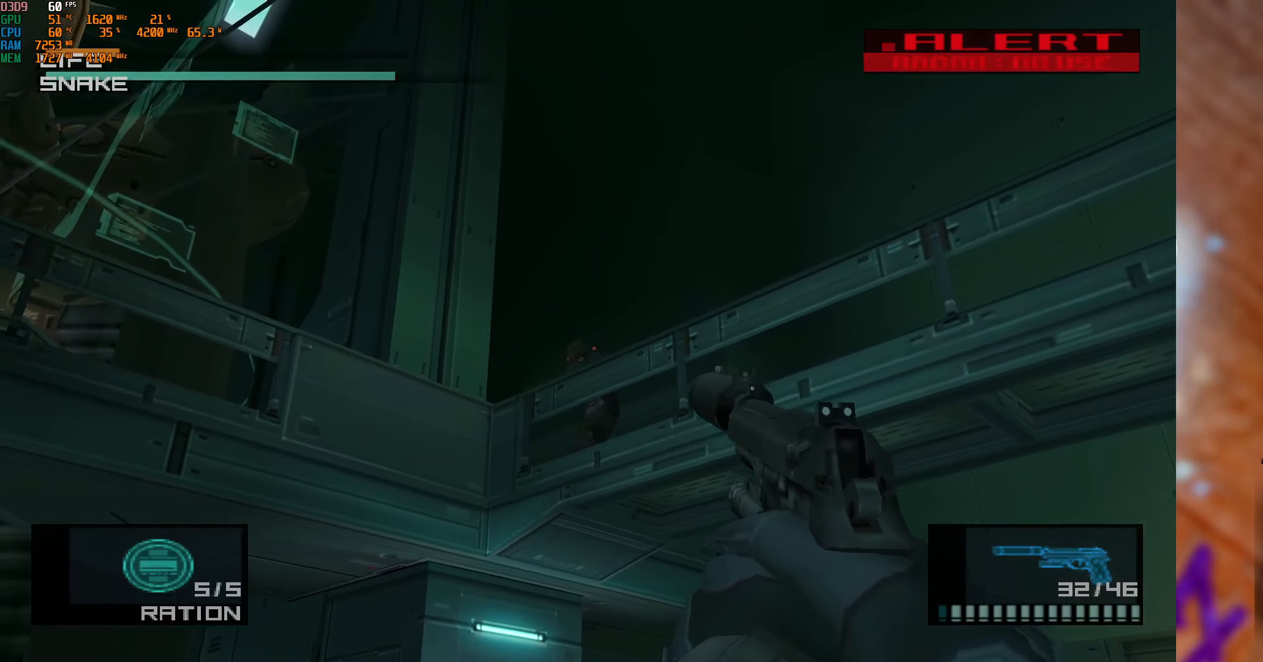
{"buttons": ["L2", "R1"], "left_stick": "center", "right_stick": "center", "events": [[116, "left_stick", "center"], [183, "X", "up"]]}